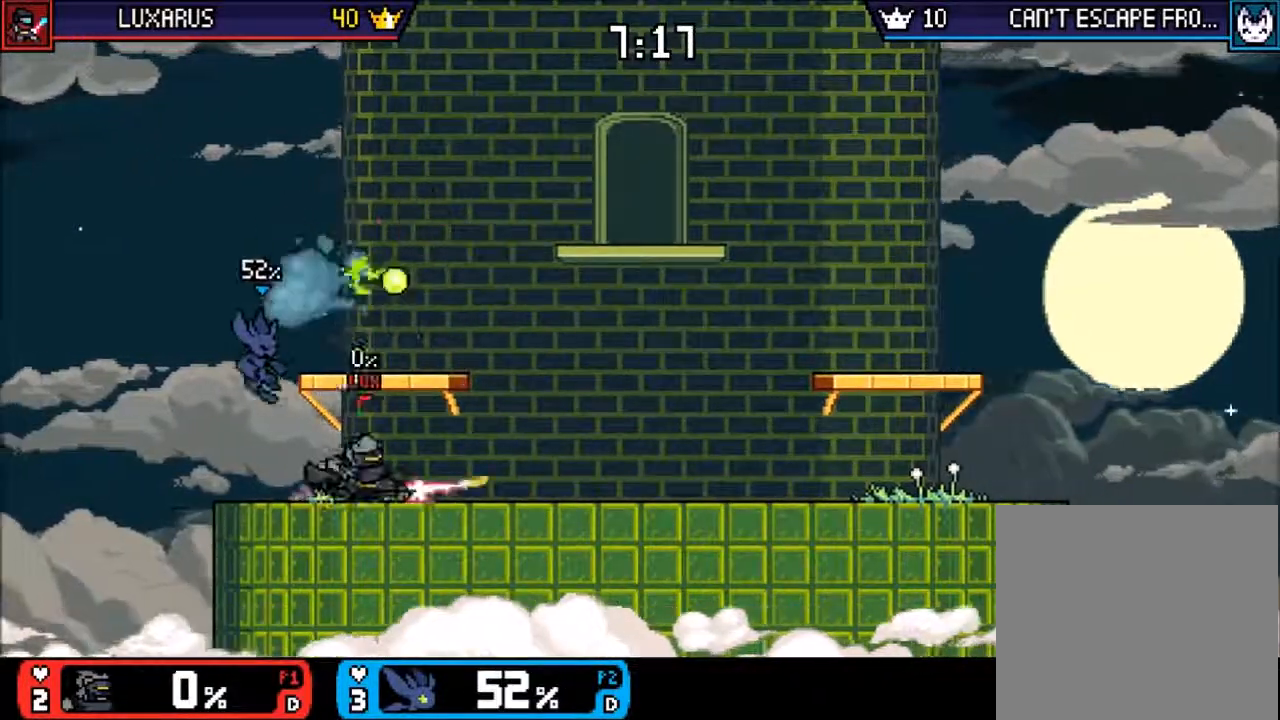
Gameplay with a controller (PlayStation layout); each line is a JSON object with the inputs held at the frame after it (dt_ms = milliseconds from this image to that frame). "events" lists button and stick changes between this image and that frame as [ms after this image, input, new state], when the widget could be followed in between. Not read: L3 R3 right_stick.
{"dt_ms": 500, "buttons": [], "left_stick": "right", "events": [[133, "left_stick", "right"], [233, "CIRCLE", "down"], [333, "CIRCLE", "up"]]}
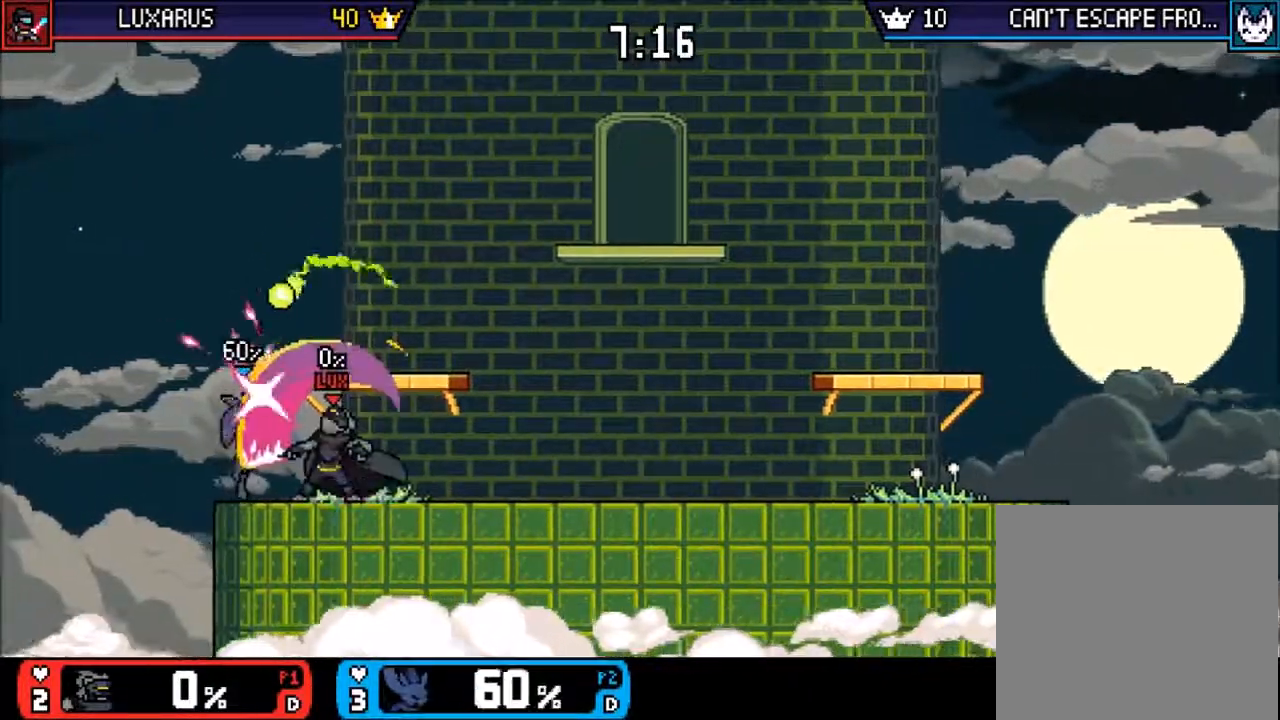
{"dt_ms": 500, "buttons": [], "left_stick": "center", "events": [[33, "left_stick", "center"], [233, "left_stick", "right"], [367, "left_stick", "center"]]}
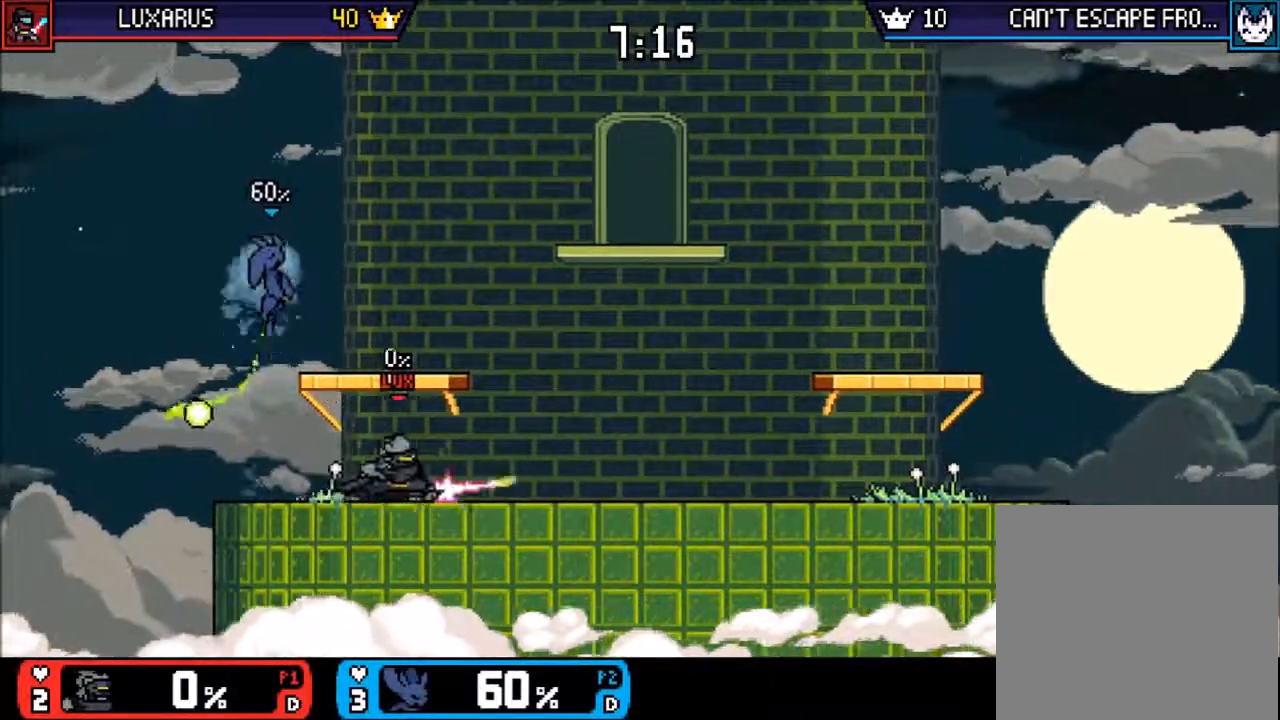
{"dt_ms": 500, "buttons": [], "left_stick": "center", "events": [[200, "left_stick", "left"], [267, "left_stick", "down-left"], [433, "left_stick", "center"]]}
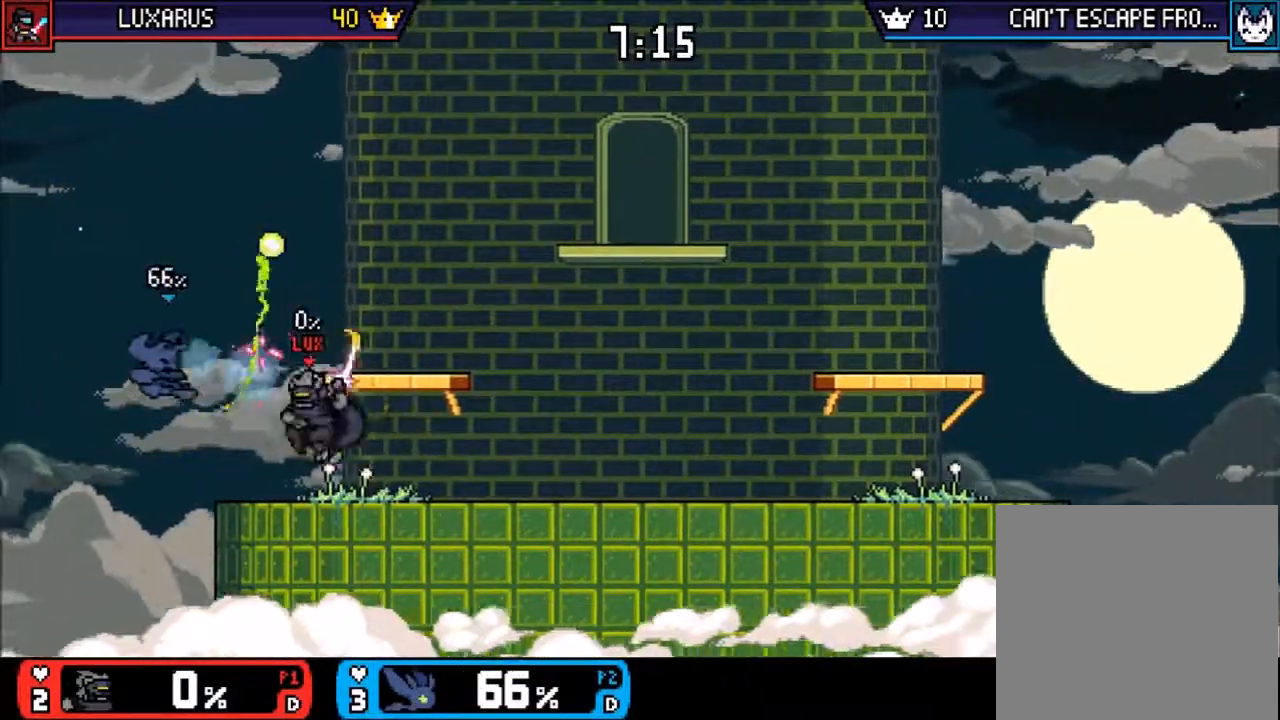
{"dt_ms": 500, "buttons": ["TRIANGLE"], "left_stick": "up-right", "events": [[317, "left_stick", "right"], [450, "TRIANGLE", "down"], [483, "left_stick", "up-right"]]}
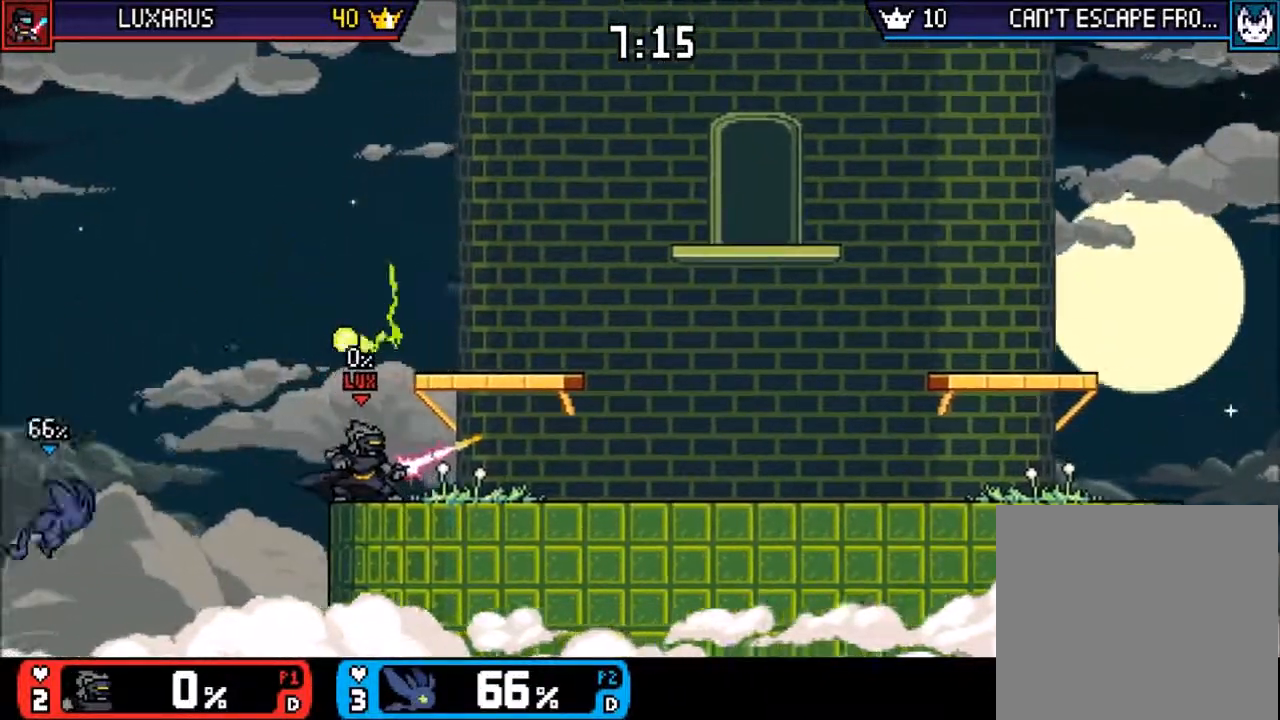
{"dt_ms": 500, "buttons": [], "left_stick": "up-right"}
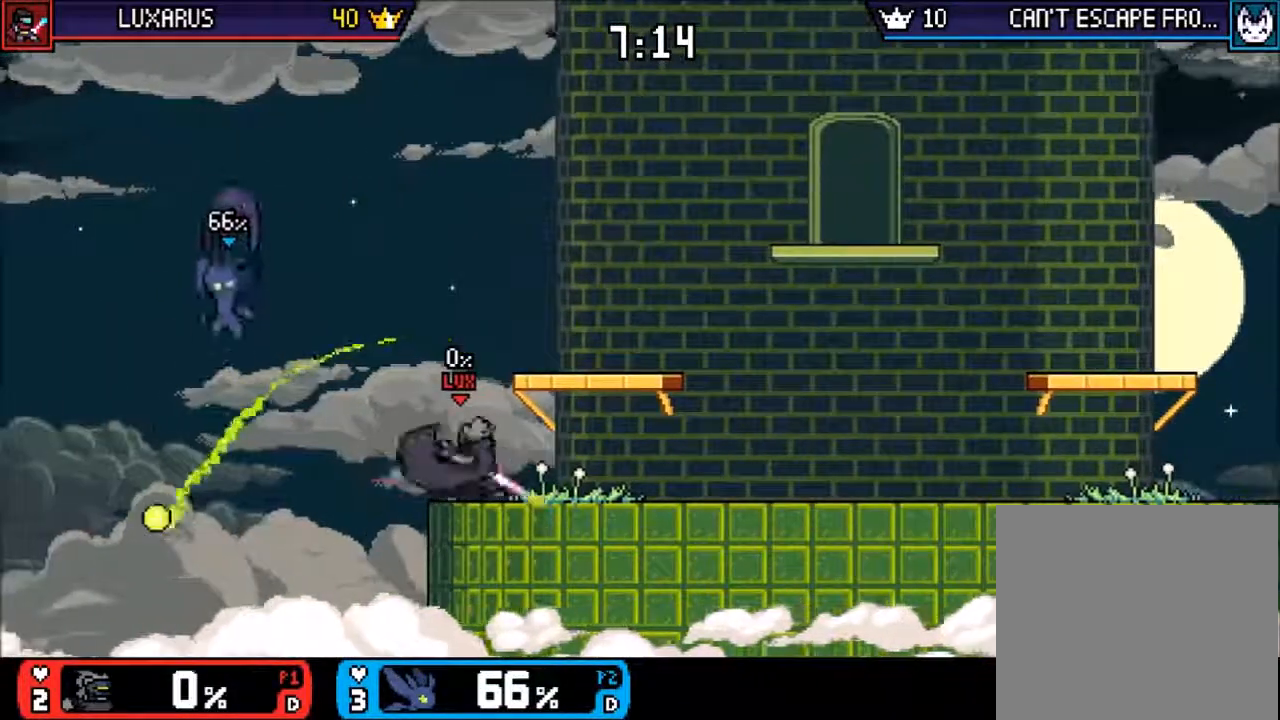
{"dt_ms": 1000, "buttons": [], "left_stick": "center"}
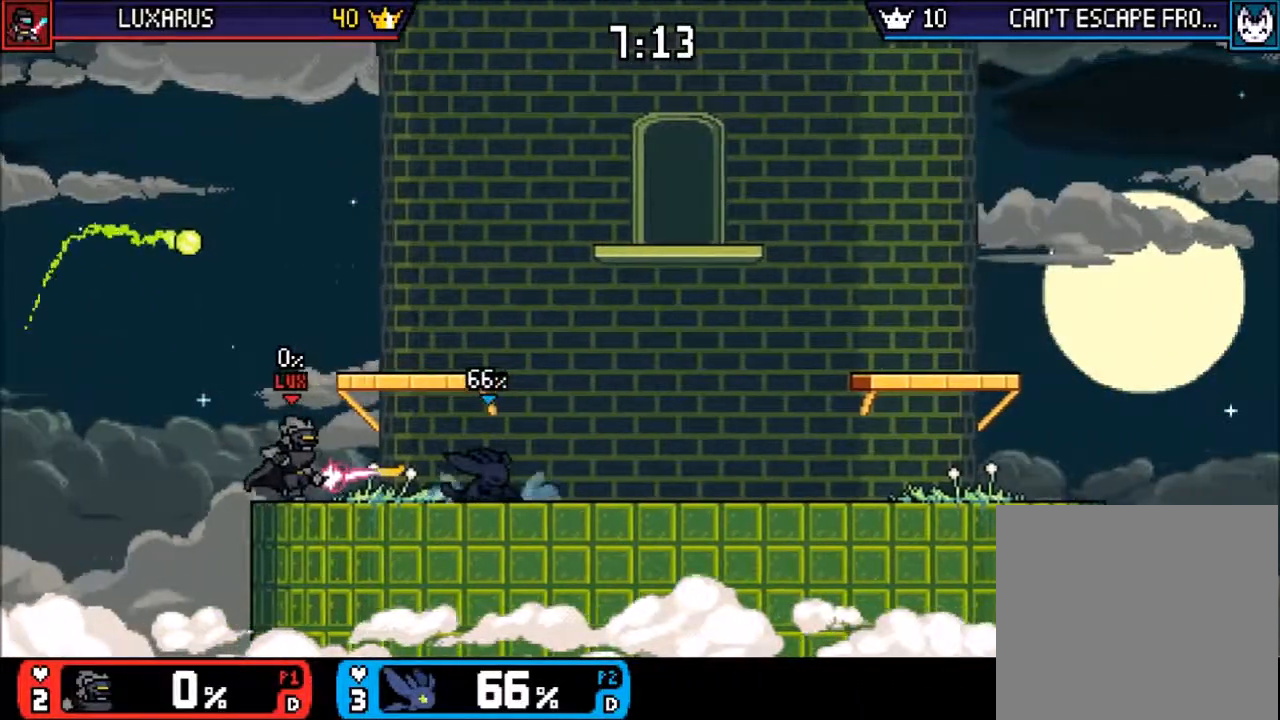
{"dt_ms": 500, "buttons": ["CROSS"], "left_stick": "left", "events": [[217, "left_stick", "right"], [433, "left_stick", "center"], [467, "CROSS", "down"], [500, "left_stick", "left"]]}
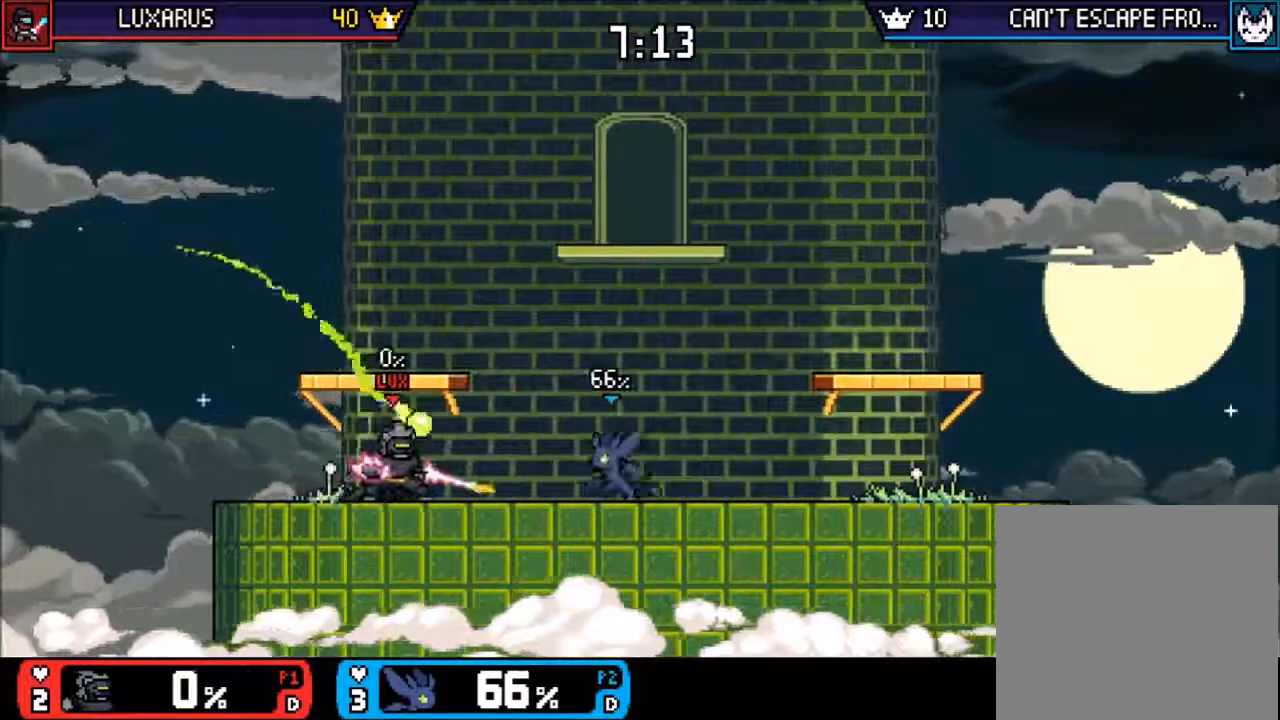
{"dt_ms": 500, "buttons": [], "left_stick": "center", "events": [[33, "CROSS", "up"], [100, "CIRCLE", "down"], [200, "left_stick", "center"], [233, "CIRCLE", "up"]]}
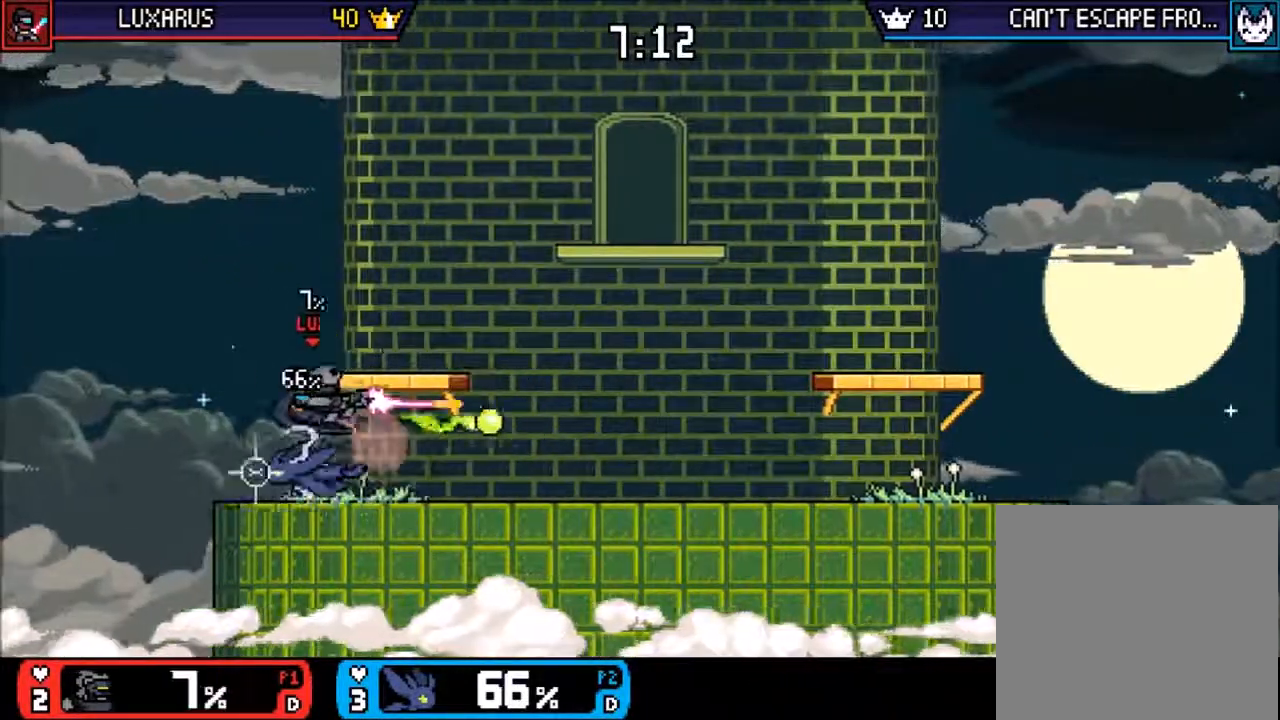
{"dt_ms": 500, "buttons": [], "left_stick": "right", "events": [[300, "TRIANGLE", "down"], [333, "CIRCLE", "down"], [333, "left_stick", "left"], [350, "TRIANGLE", "up"], [400, "CIRCLE", "up"], [417, "left_stick", "right"]]}
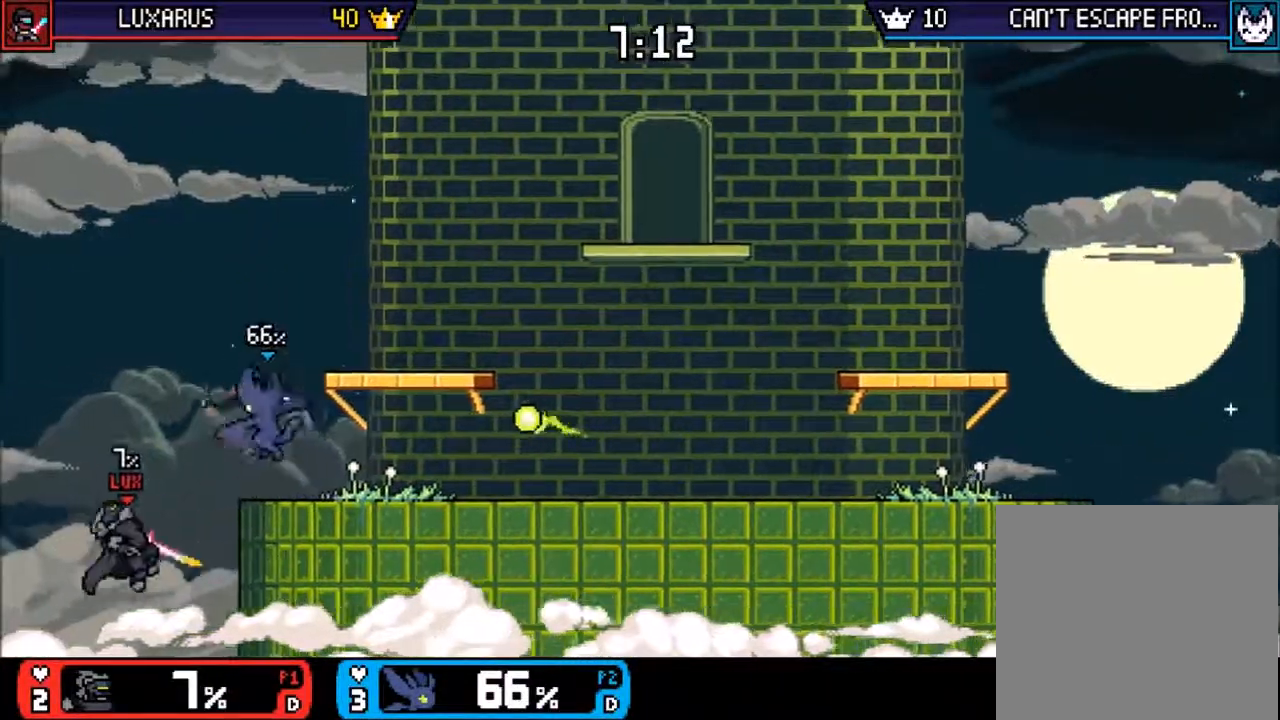
{"dt_ms": 500, "buttons": [], "left_stick": "right", "events": []}
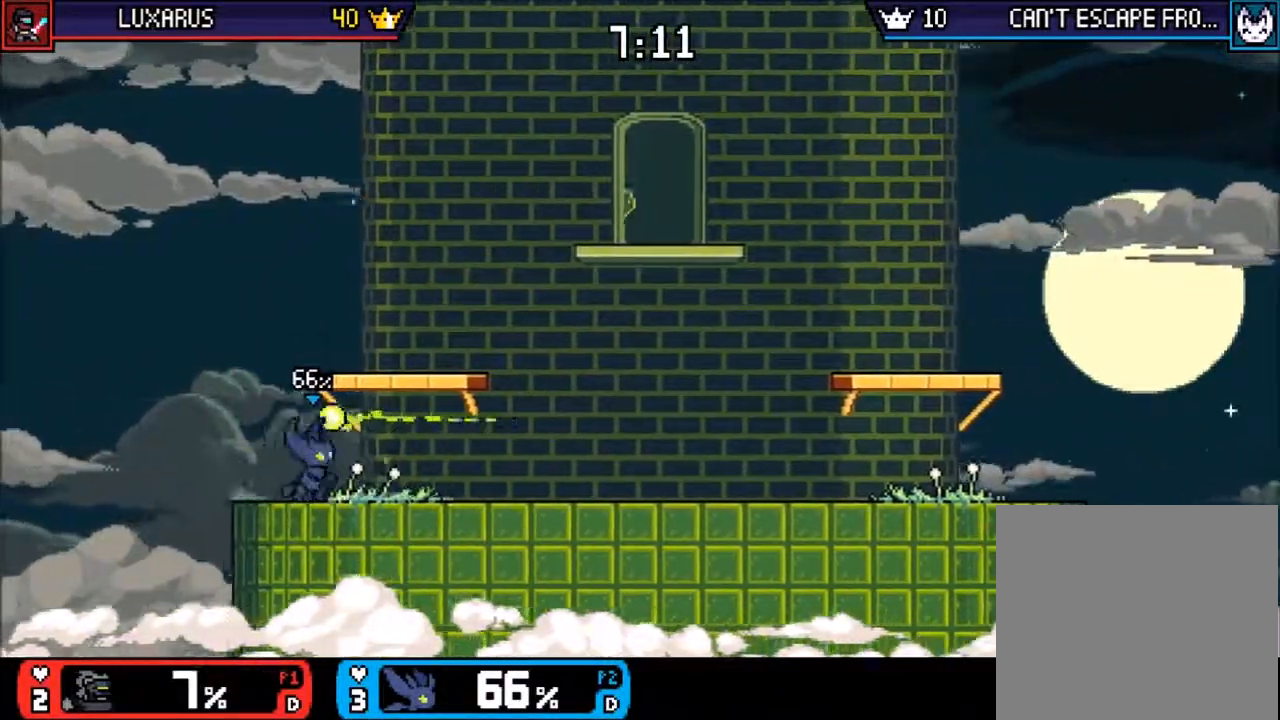
{"dt_ms": 500, "buttons": [], "left_stick": "right", "events": []}
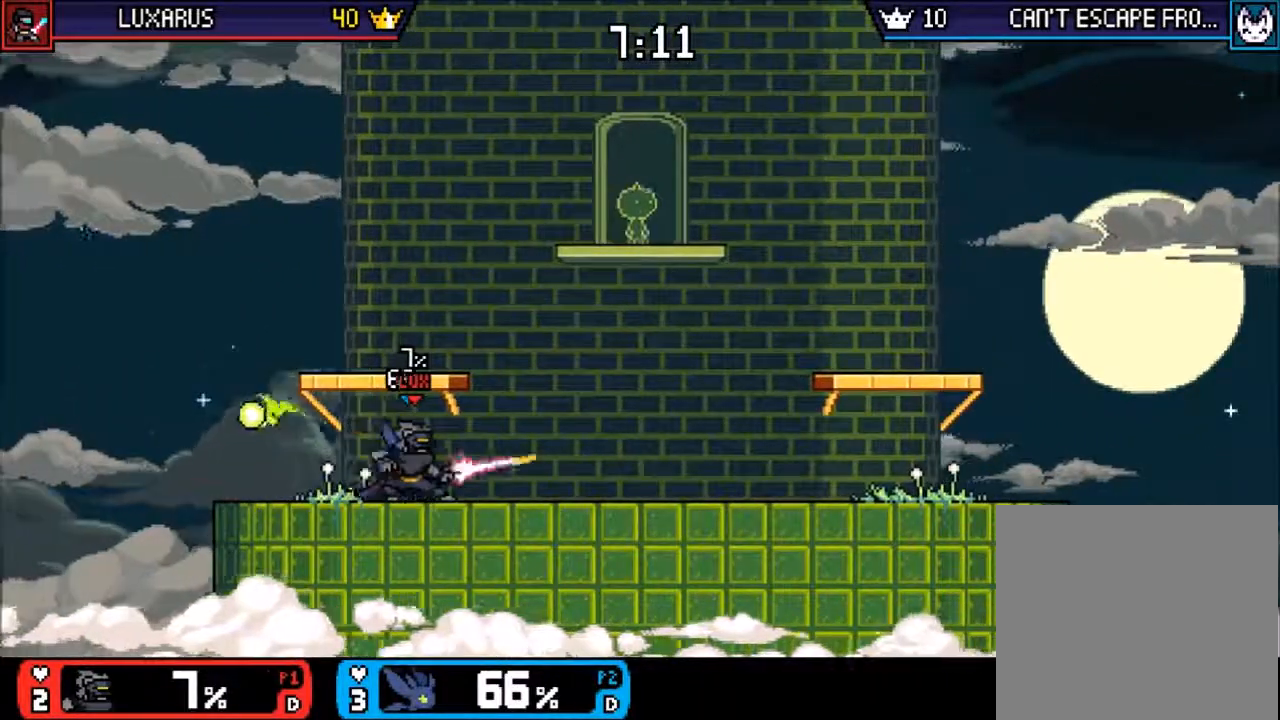
{"dt_ms": 500, "buttons": [], "left_stick": "center", "events": [[83, "left_stick", "center"], [350, "CIRCLE", "down"], [417, "CIRCLE", "up"]]}
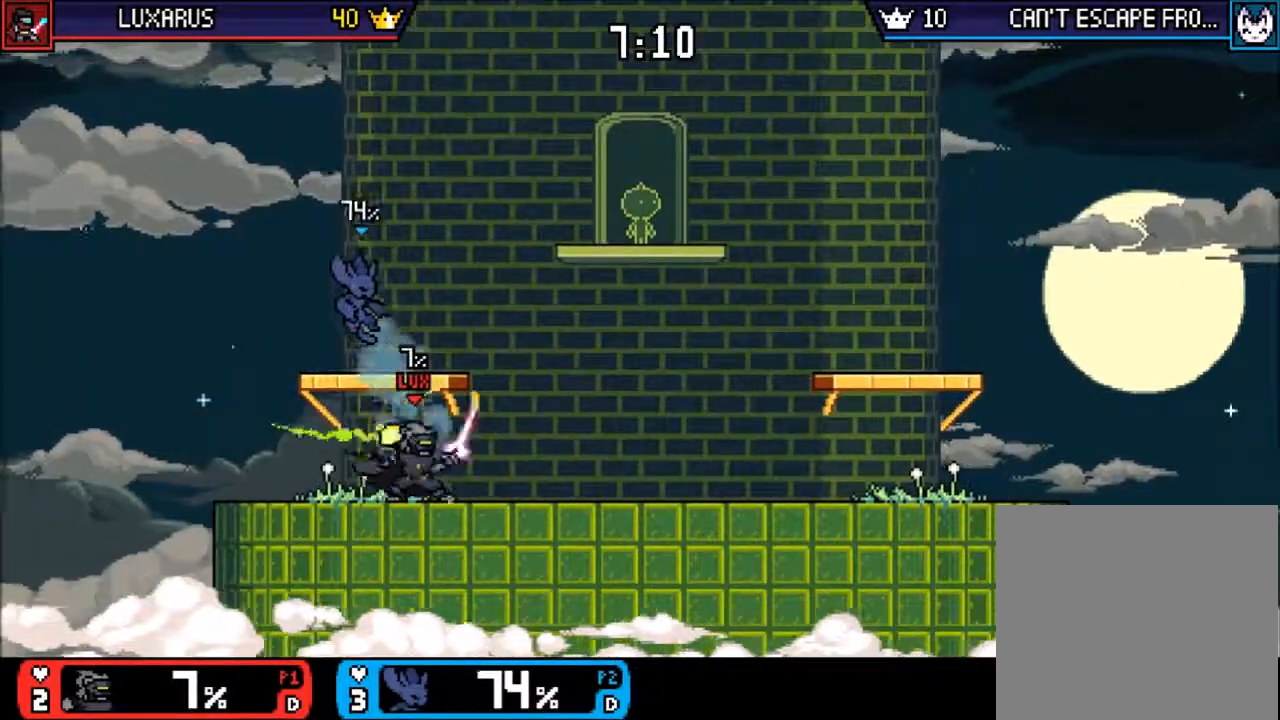
{"dt_ms": 500, "buttons": [], "left_stick": "down-left", "events": [[283, "left_stick", "down-left"], [433, "CROSS", "down"], [500, "CROSS", "up"]]}
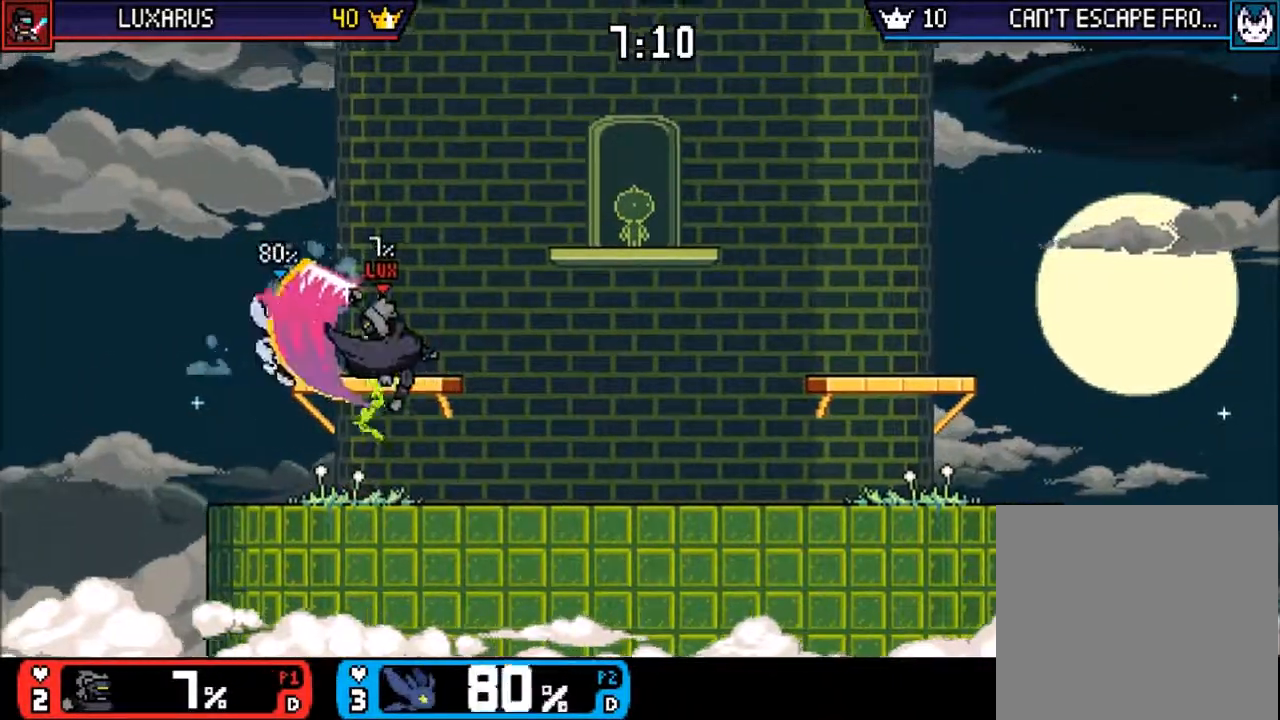
{"dt_ms": 500, "buttons": [], "left_stick": "center", "events": [[133, "left_stick", "center"]]}
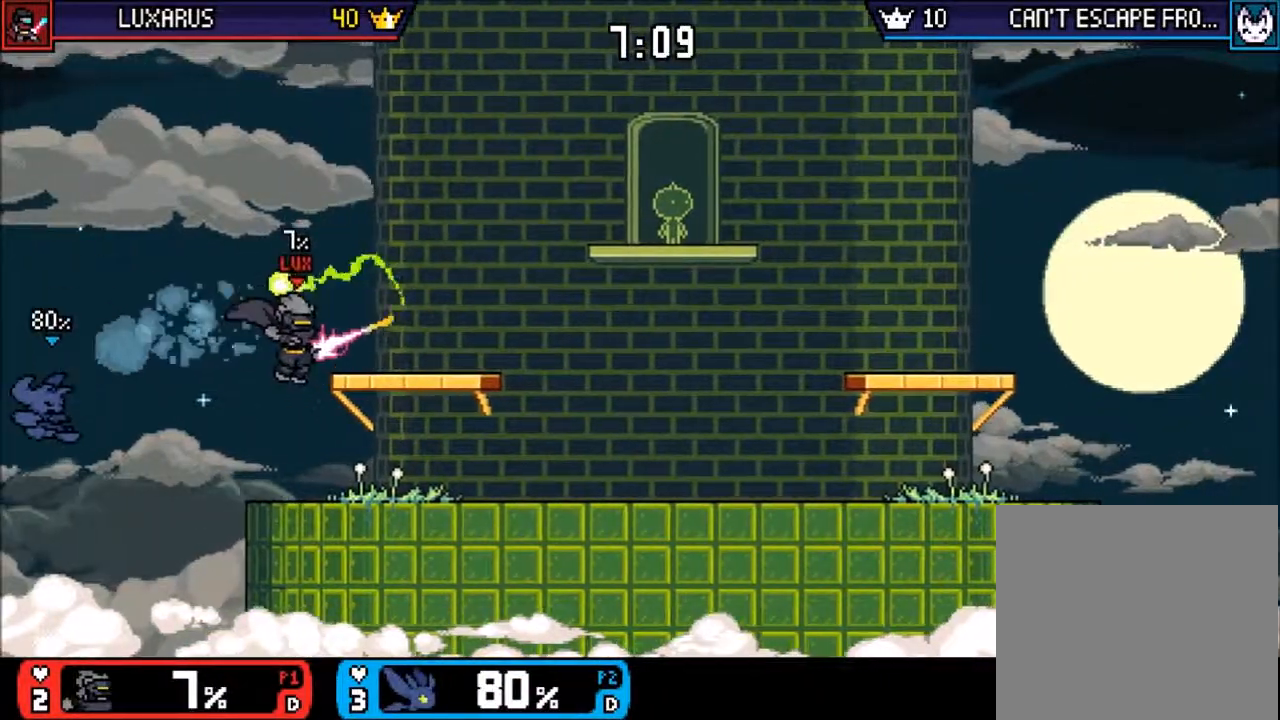
{"dt_ms": 500, "buttons": ["CROSS", "R1"], "left_stick": "up-right", "events": [[133, "left_stick", "right"], [300, "TRIANGLE", "down"], [400, "TRIANGLE", "up"], [467, "CROSS", "down"], [500, "R1", "down"], [500, "left_stick", "up-right"]]}
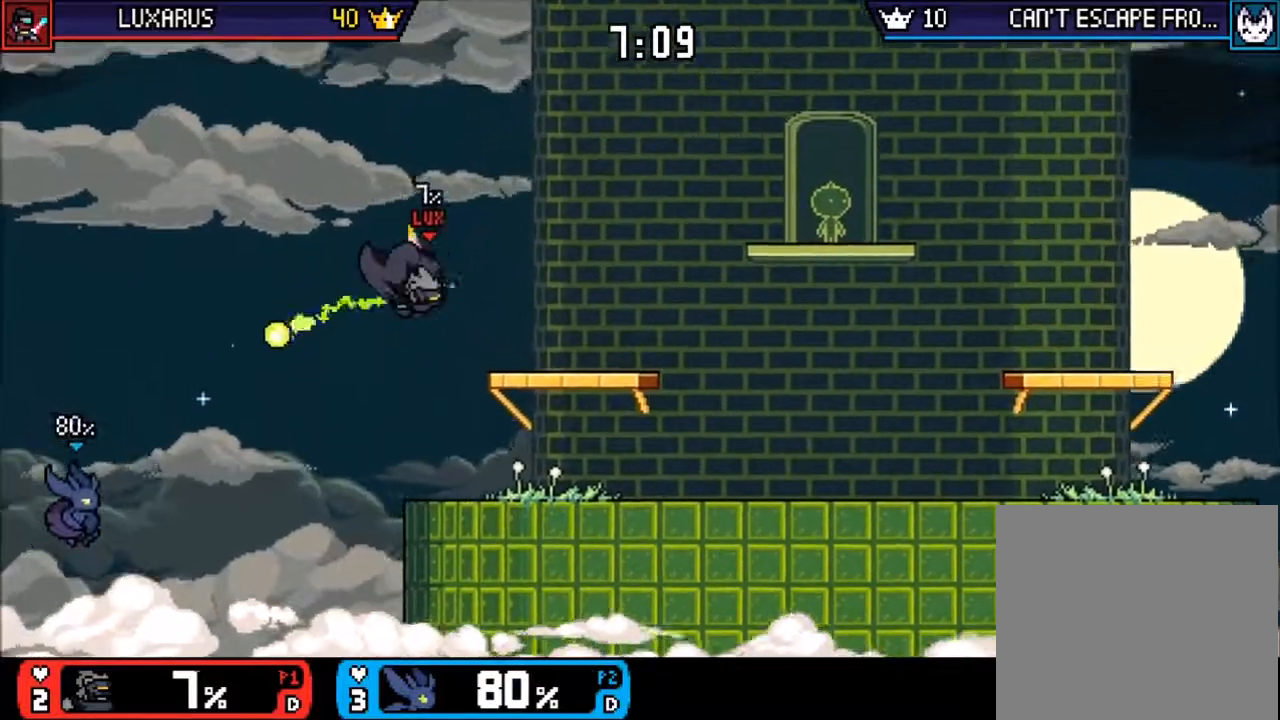
{"dt_ms": 500, "buttons": [], "left_stick": "up-right"}
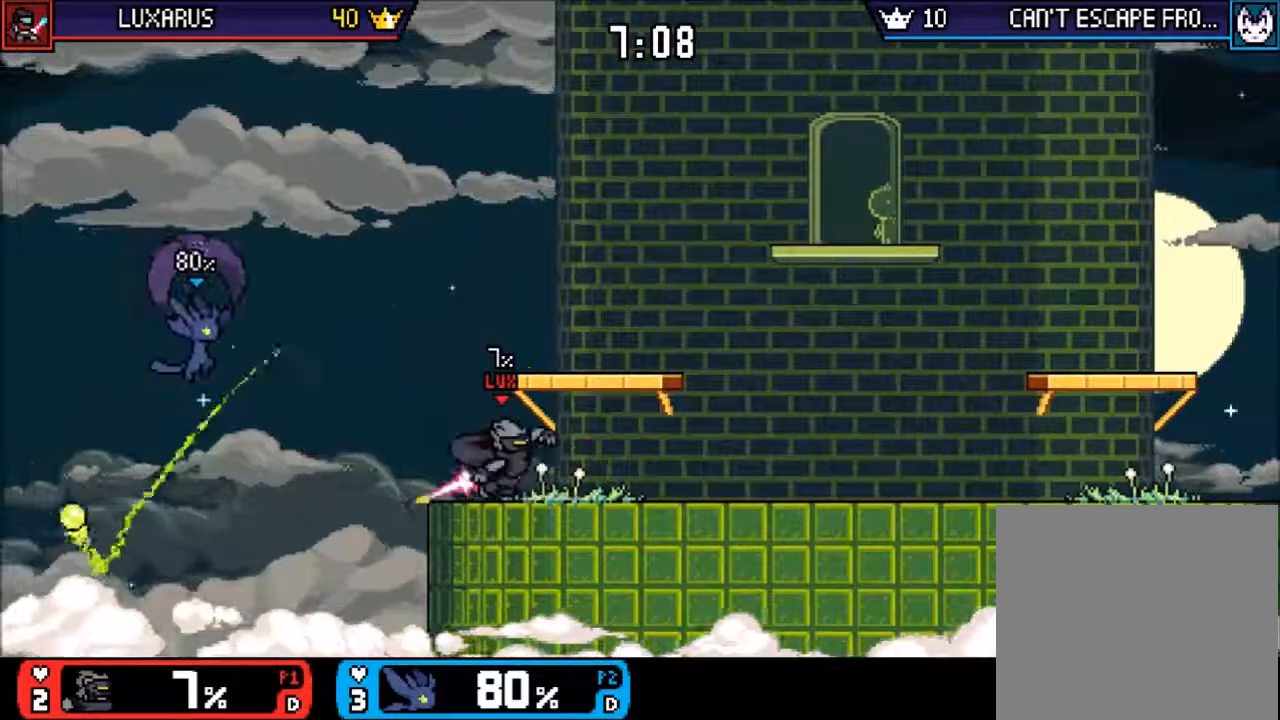
{"dt_ms": 500, "buttons": [], "left_stick": "center", "events": [[317, "left_stick", "down"], [333, "L1", "down"], [400, "L1", "up"], [433, "left_stick", "center"]]}
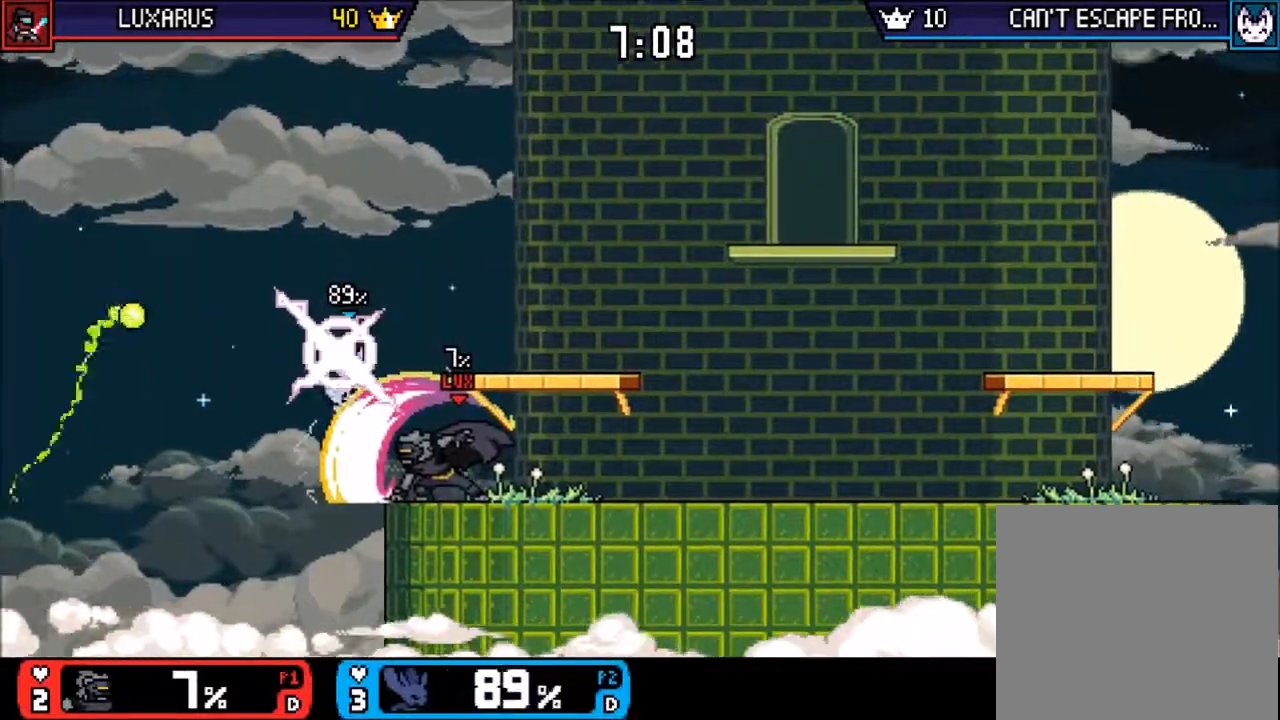
{"dt_ms": 500, "buttons": [], "left_stick": "center"}
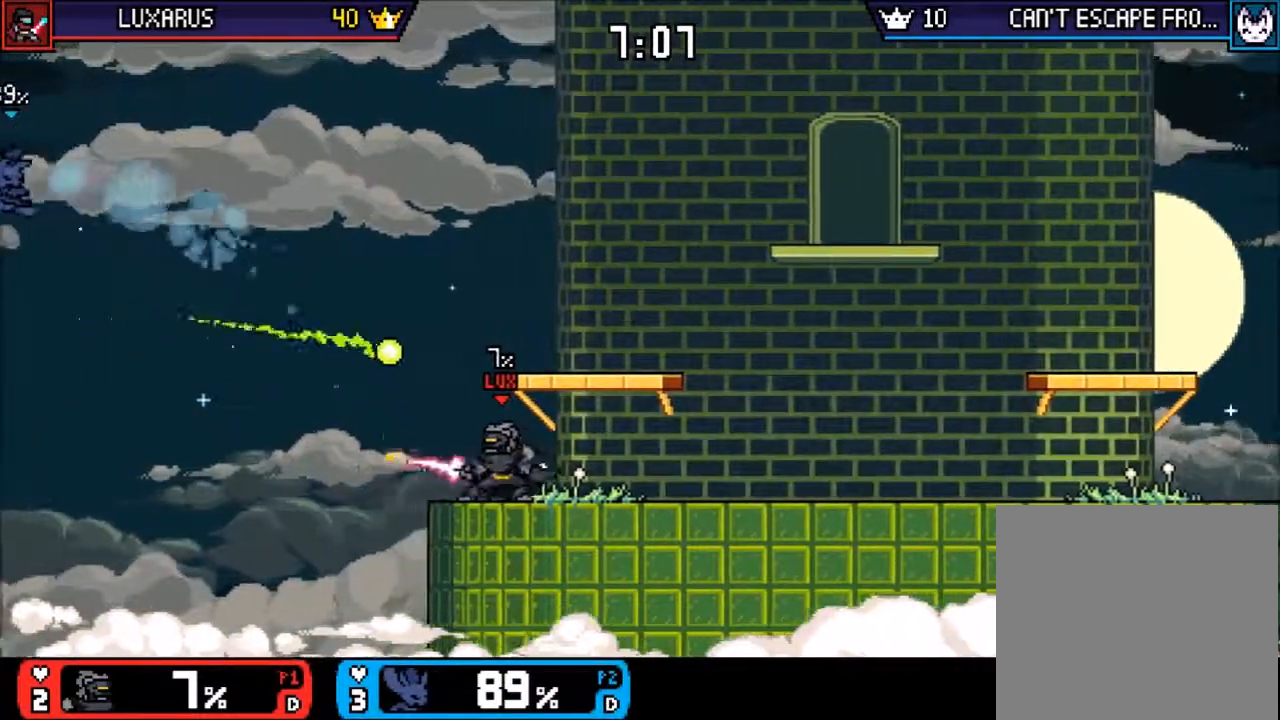
{"dt_ms": 500, "buttons": ["CROSS"], "left_stick": "up-right", "events": [[17, "left_stick", "up-right"], [217, "CROSS", "down"], [300, "CROSS", "up"], [350, "CROSS", "down"], [433, "CROSS", "up"], [500, "CROSS", "down"]]}
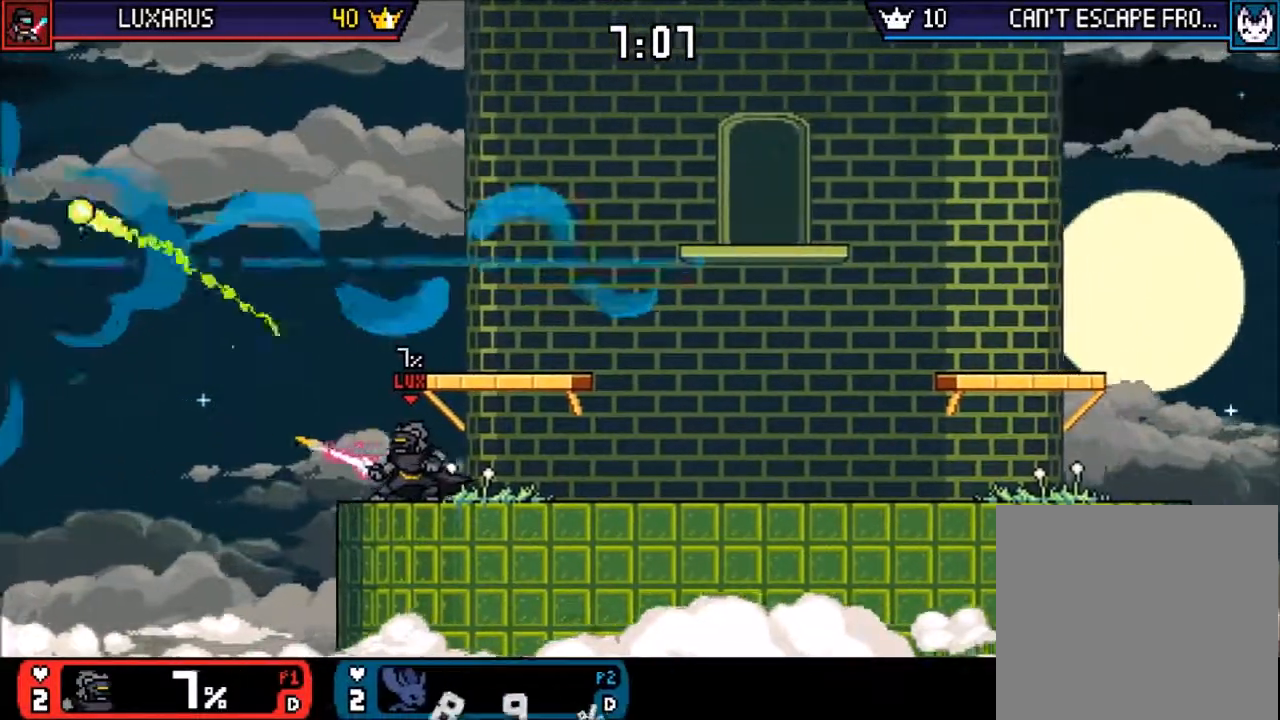
{"dt_ms": 500, "buttons": [], "left_stick": "center", "events": [[67, "CROSS", "up"], [150, "left_stick", "center"]]}
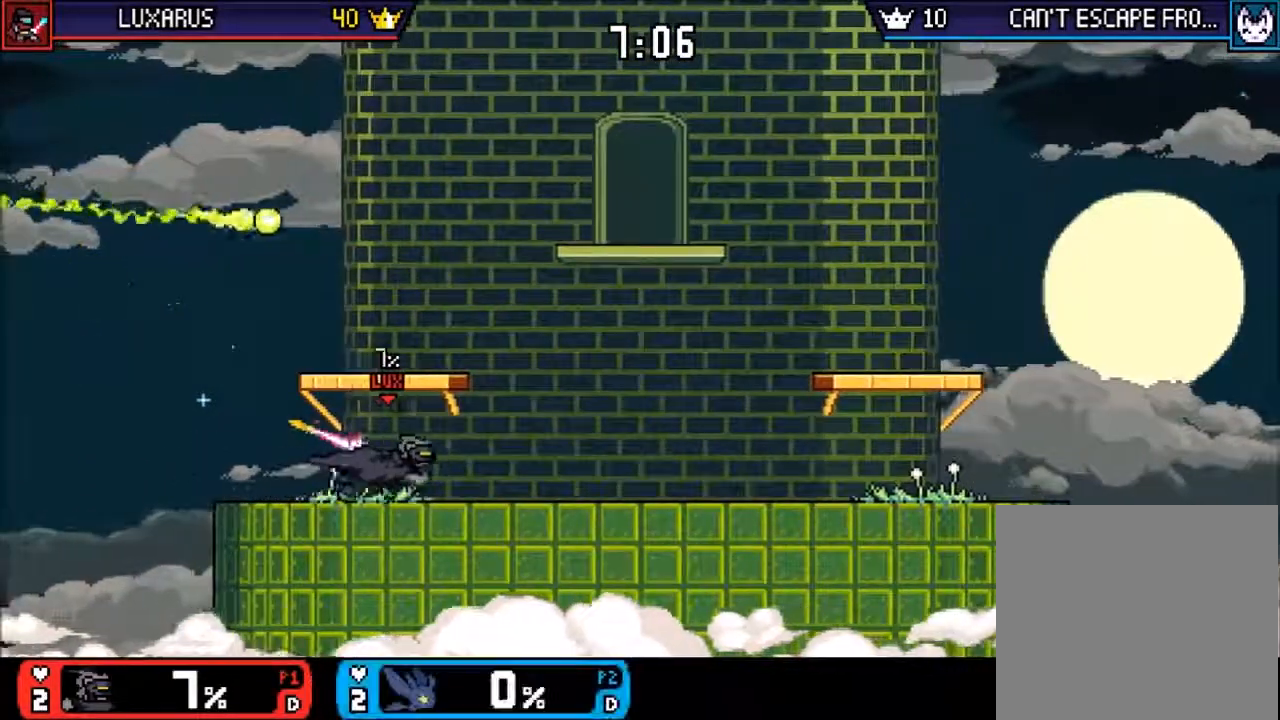
{"dt_ms": 500, "buttons": [], "left_stick": "center", "events": [[300, "left_stick", "down"], [400, "left_stick", "center"]]}
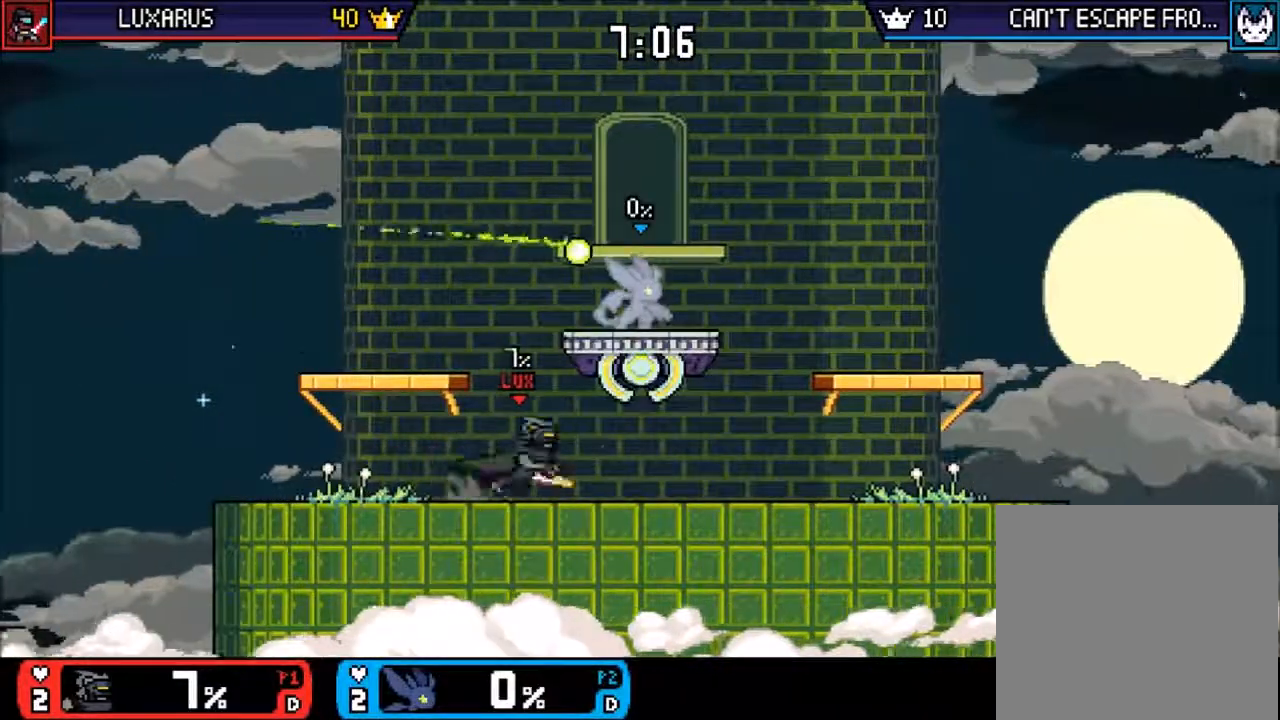
{"dt_ms": 500, "buttons": [], "left_stick": "center", "events": [[233, "left_stick", "down"], [400, "left_stick", "center"]]}
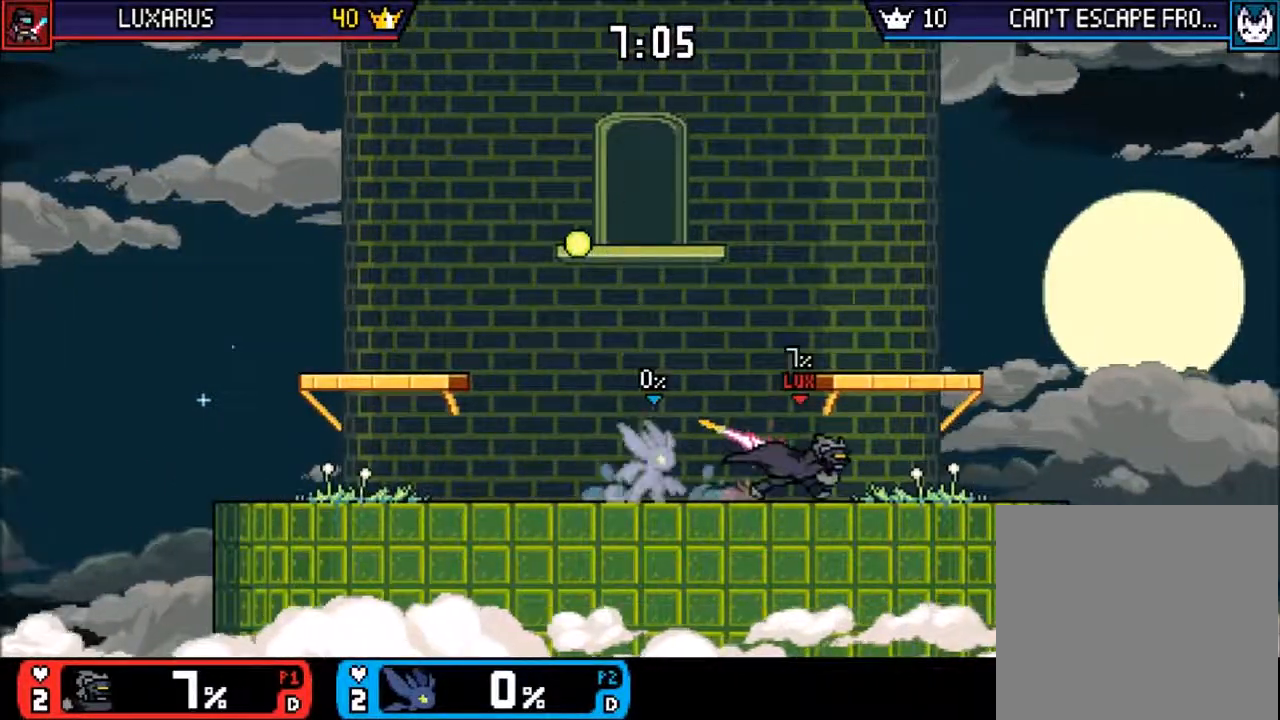
{"dt_ms": 500, "buttons": ["CROSS", "R1"], "left_stick": "right", "events": [[50, "left_stick", "left"], [283, "left_stick", "right"], [317, "CROSS", "down"], [417, "R1", "down"]]}
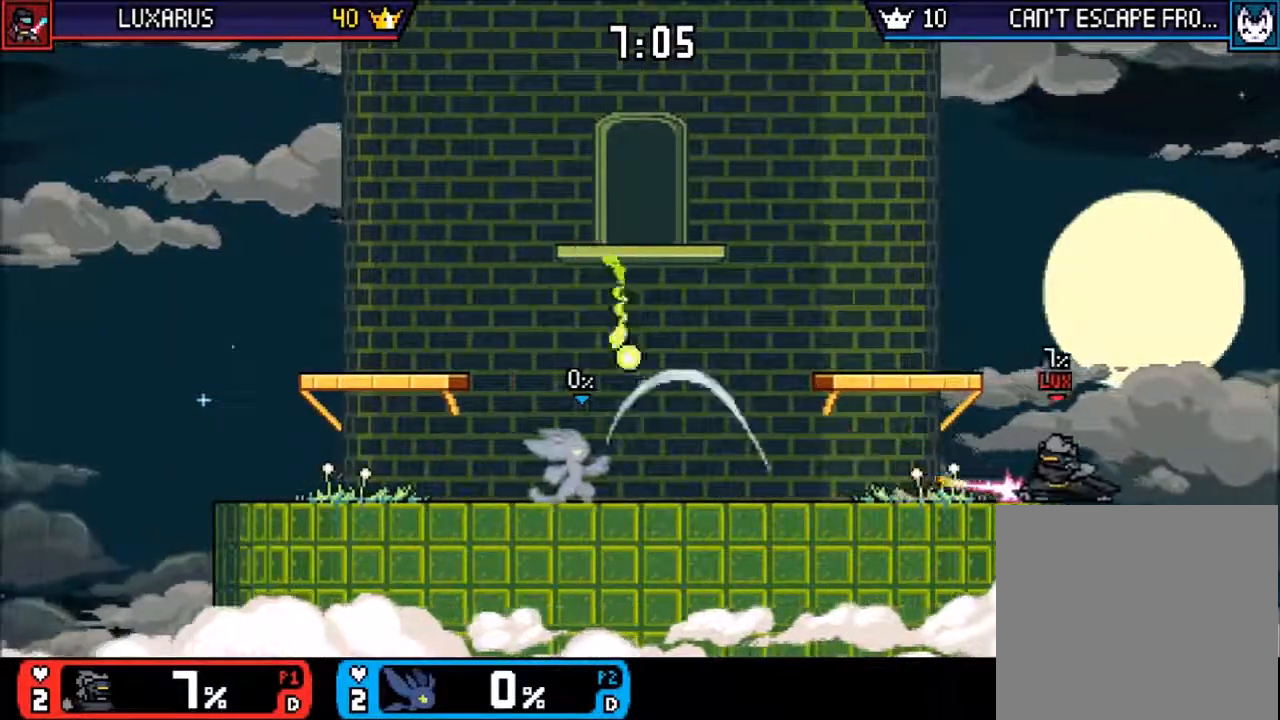
{"dt_ms": 500, "buttons": ["CROSS", "L2"], "left_stick": "up-right", "events": [[17, "CROSS", "up"], [33, "R1", "up"], [100, "left_stick", "center"], [267, "left_stick", "up-right"], [400, "L2", "down"], [450, "CROSS", "down"]]}
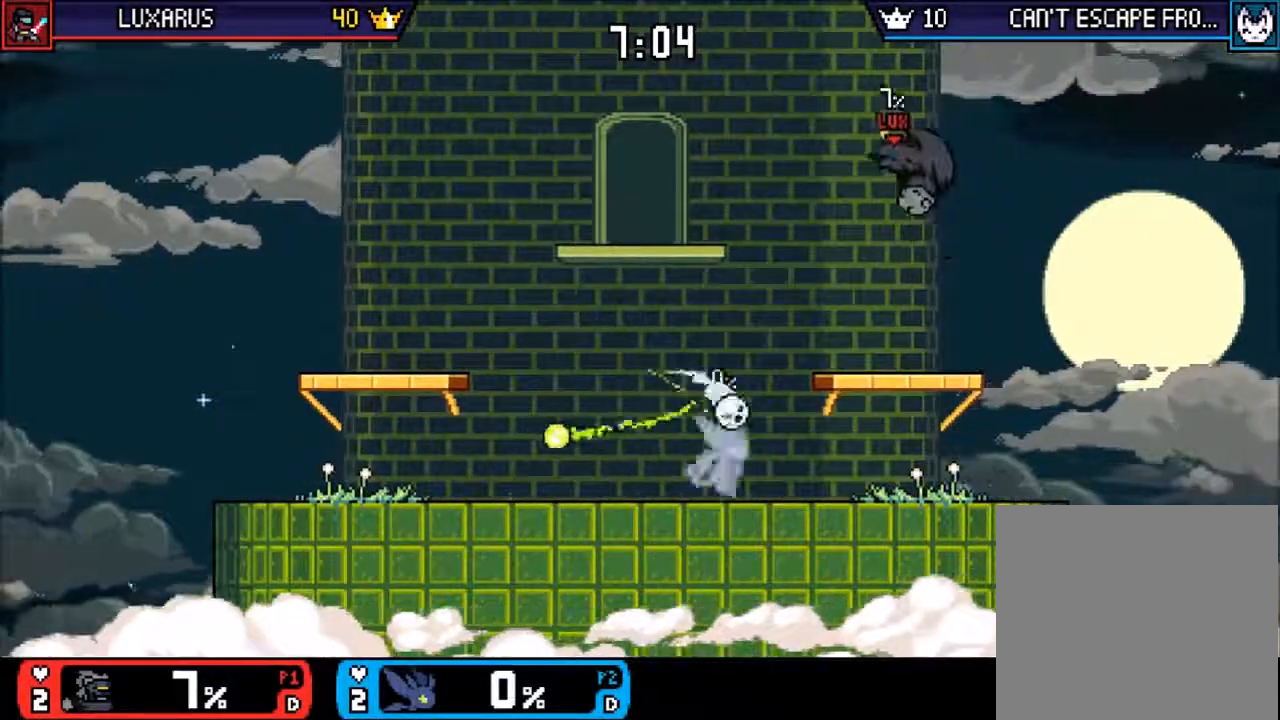
{"dt_ms": 500, "buttons": [], "left_stick": "up", "events": [[17, "left_stick", "center"], [83, "left_stick", "left"], [117, "CROSS", "up"], [150, "L2", "up"], [367, "left_stick", "up"]]}
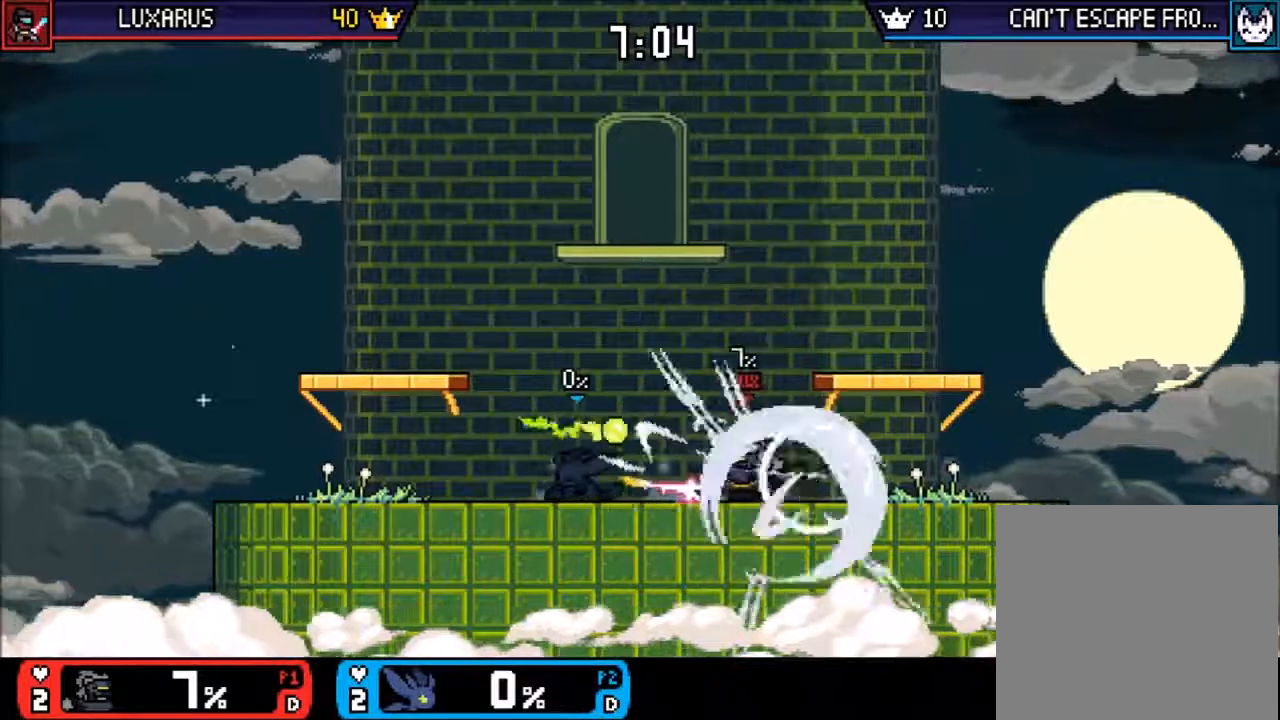
{"dt_ms": 500, "buttons": [], "left_stick": "right", "events": [[150, "left_stick", "center"], [233, "left_stick", "right"], [333, "CIRCLE", "down"], [433, "CIRCLE", "up"]]}